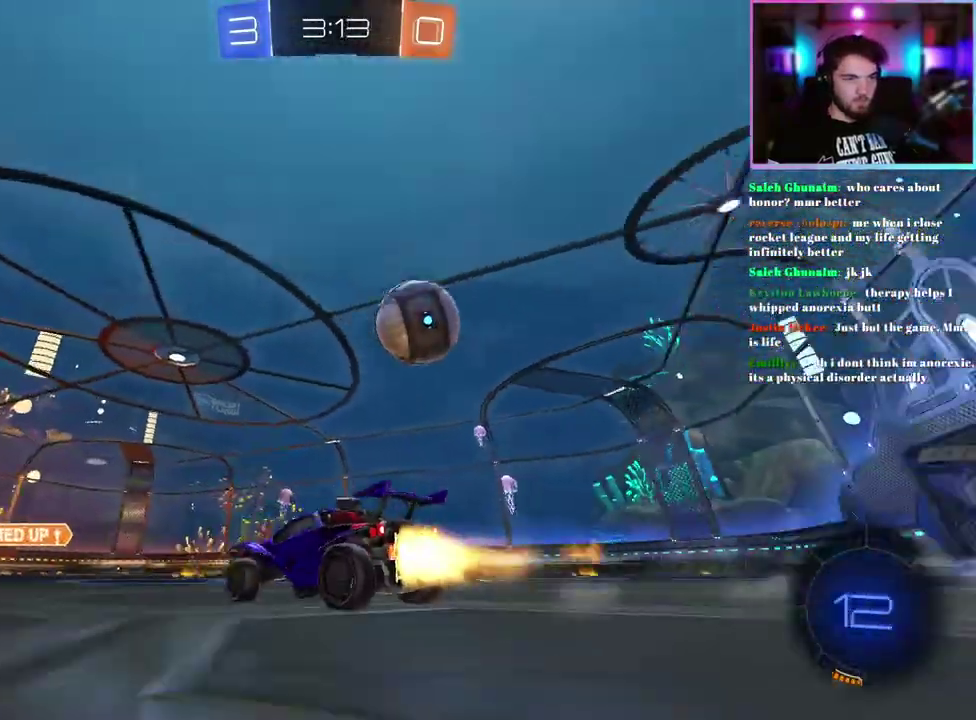
Gameplay with a controller (PlayStation layout); each line is a JSON object with the inputs held at the frame after it. "events" lists button and stick changes between this image and that frame as [ms after this image, input, new state], when the widget could be followed in between. This document gives stick clicks only as held states, not as events. Not read: right_stick.
{"buttons": ["R1", "R2"], "left_stick": "down-right", "events": []}
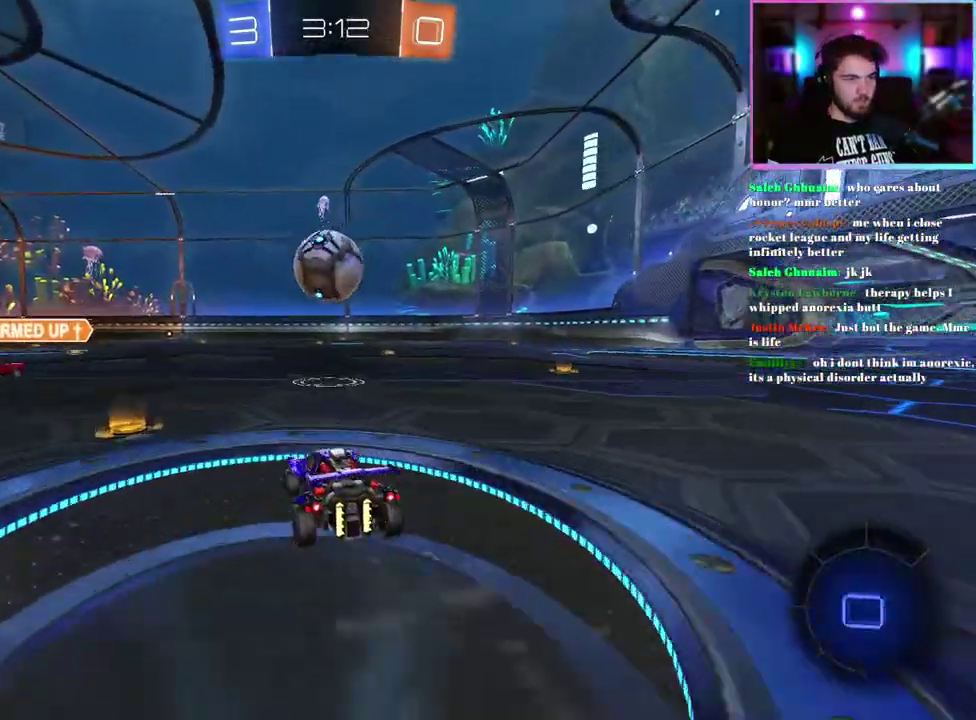
{"buttons": ["R1", "R2"], "left_stick": "center", "events": [[117, "left_stick", "right"], [350, "left_stick", "center"]]}
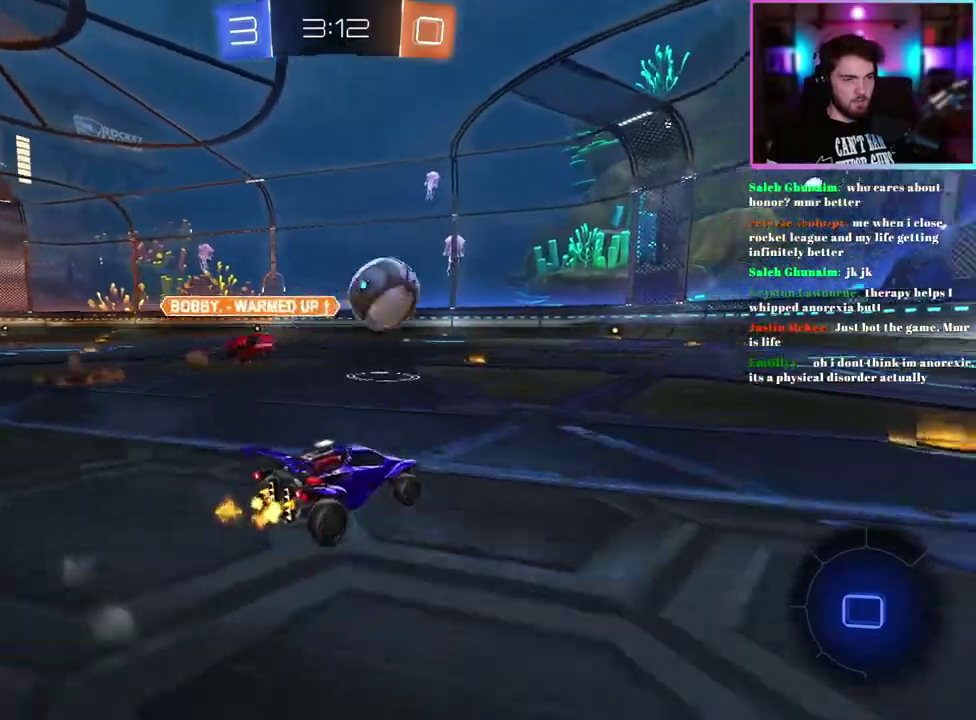
{"buttons": ["R2"], "left_stick": "center", "events": [[33, "R1", "up"]]}
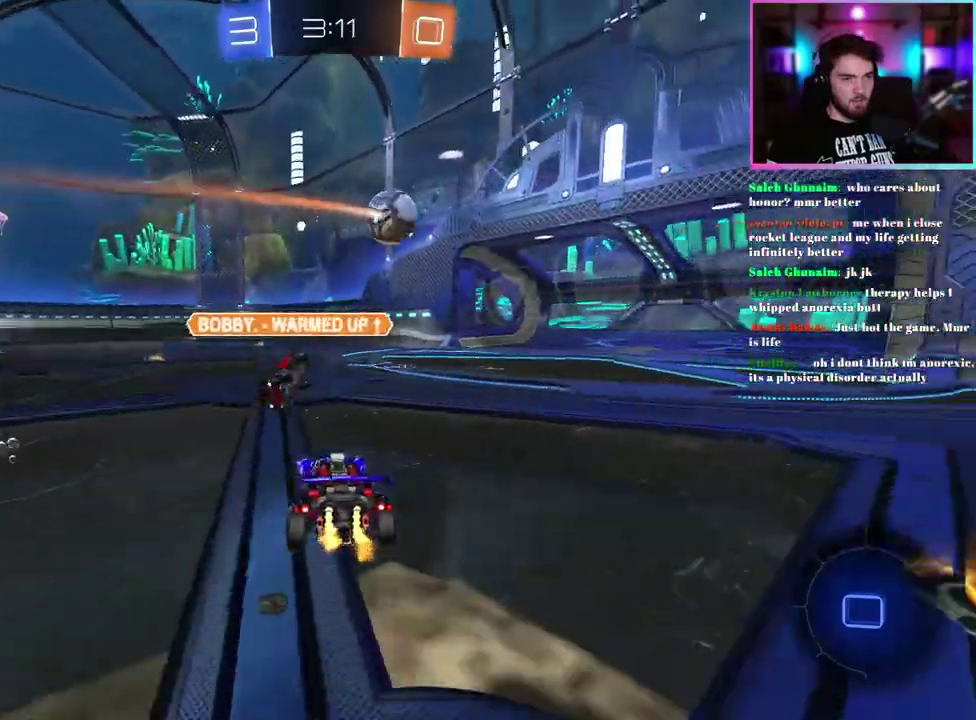
{"buttons": ["L1", "R1", "R2"], "left_stick": "down", "events": [[50, "left_stick", "up-left"], [150, "left_stick", "center"], [300, "left_stick", "up"], [333, "R1", "down"], [350, "L1", "down"], [483, "left_stick", "down"]]}
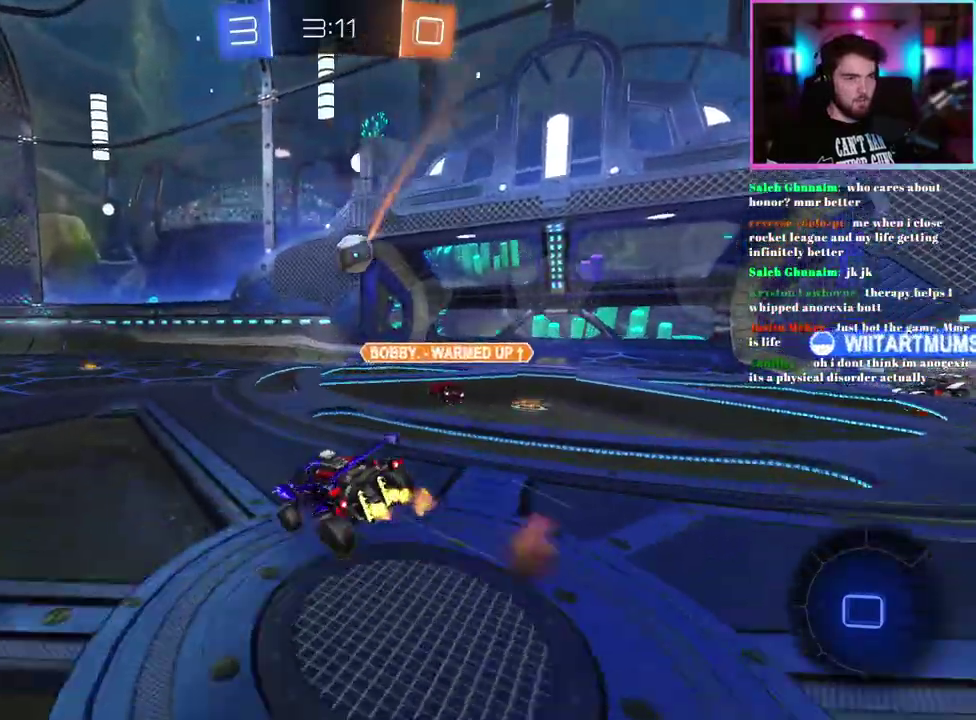
{"buttons": ["L1", "R1", "R2"], "left_stick": "down-left", "events": [[300, "TRIANGLE", "down"], [300, "left_stick", "down-left"], [417, "TRIANGLE", "up"]]}
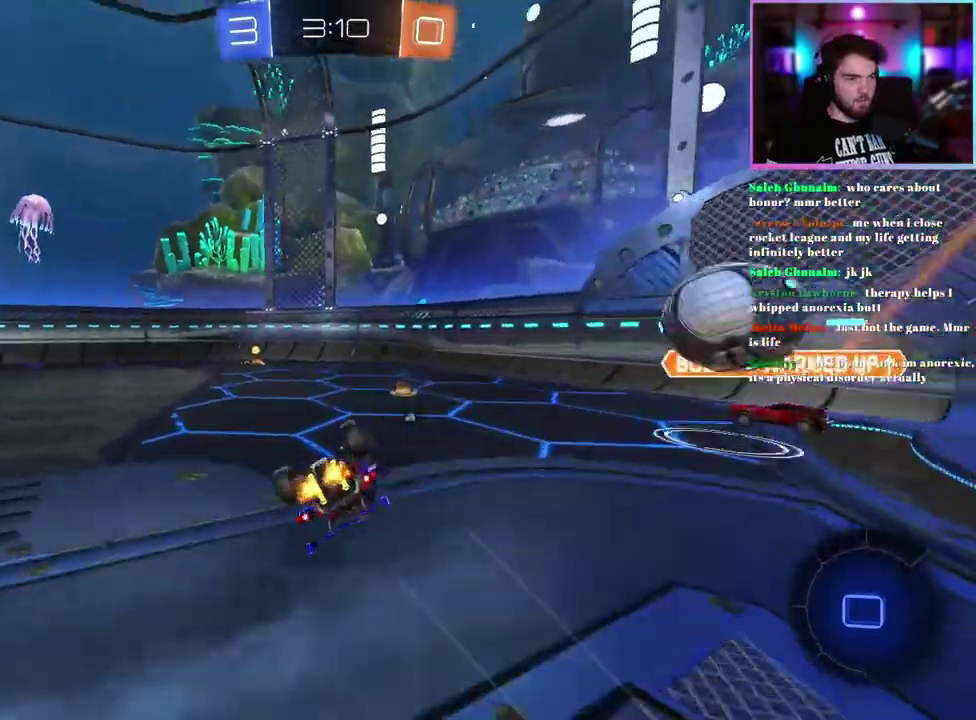
{"buttons": ["TRIANGLE", "R1", "R2"], "left_stick": "left", "events": [[183, "L1", "up"], [250, "left_stick", "center"], [450, "TRIANGLE", "down"], [467, "left_stick", "left"]]}
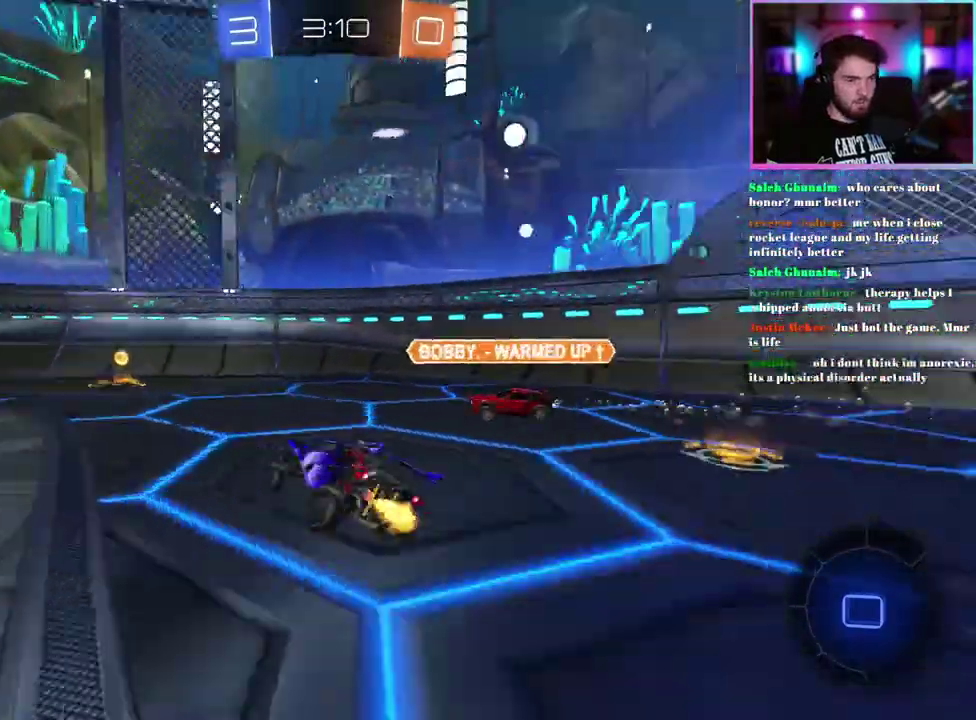
{"buttons": ["R1", "R2"], "left_stick": "left", "events": [[50, "TRIANGLE", "up"], [67, "left_stick", "center"], [150, "left_stick", "right"], [383, "left_stick", "left"]]}
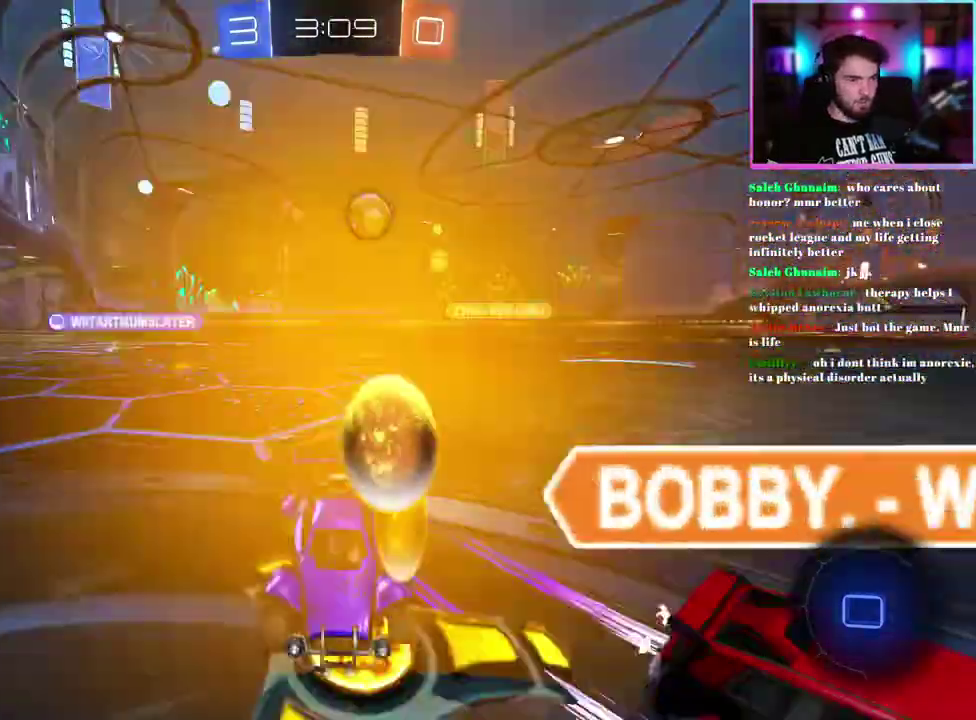
{"buttons": ["R2"], "left_stick": "left", "events": [[100, "R1", "up"], [267, "SQUARE", "down"], [367, "SQUARE", "up"]]}
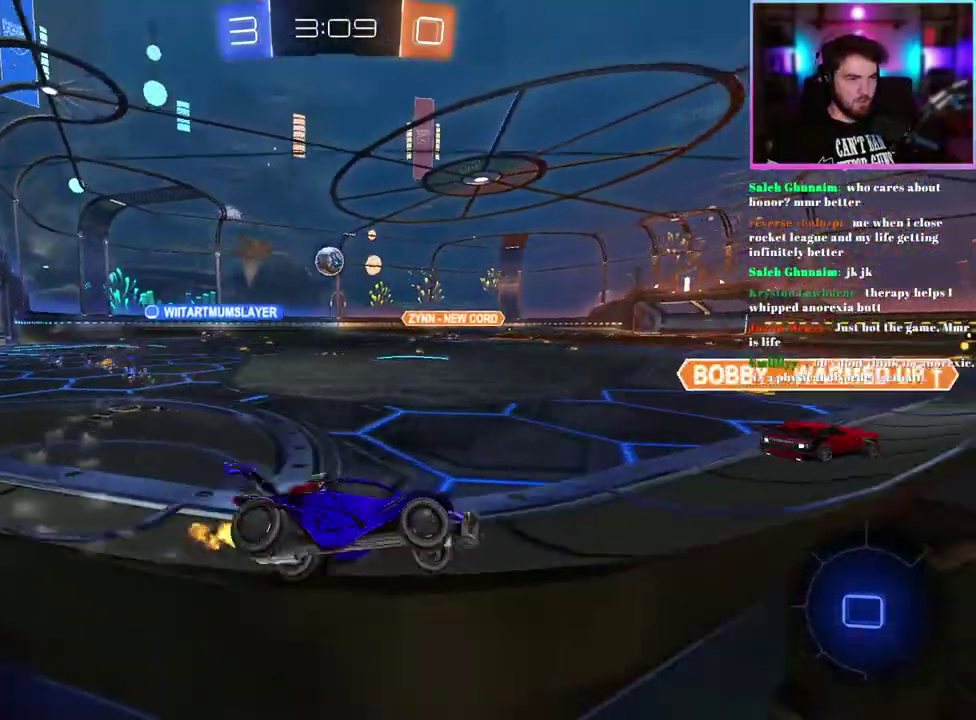
{"buttons": ["R2"], "left_stick": "left", "events": [[200, "left_stick", "center"], [350, "left_stick", "left"]]}
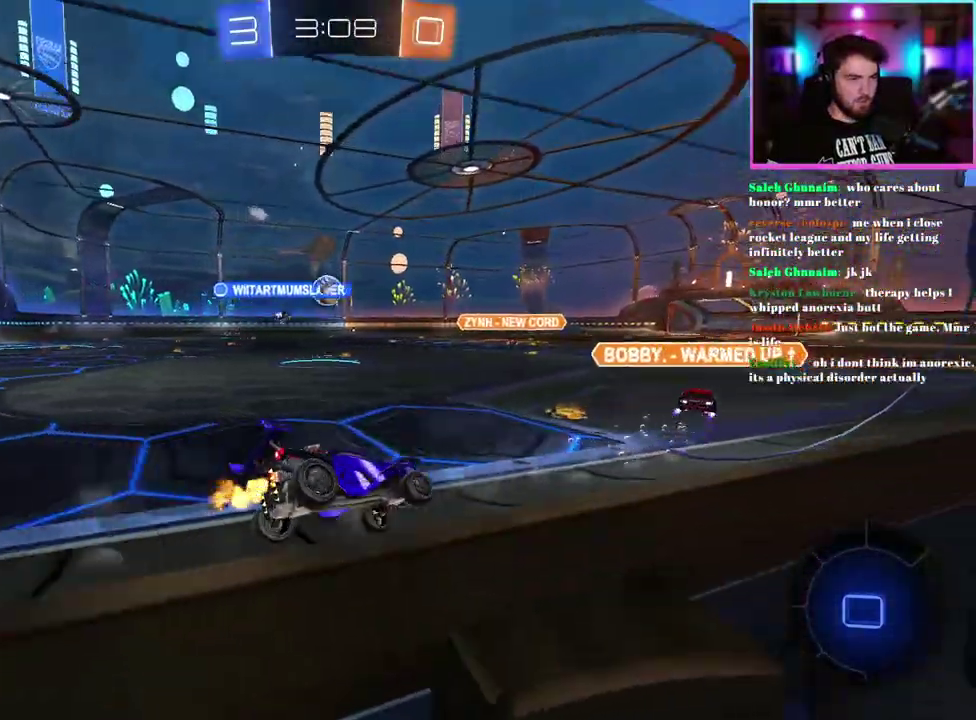
{"buttons": ["R2"], "left_stick": "left", "events": [[17, "left_stick", "center"], [217, "left_stick", "left"]]}
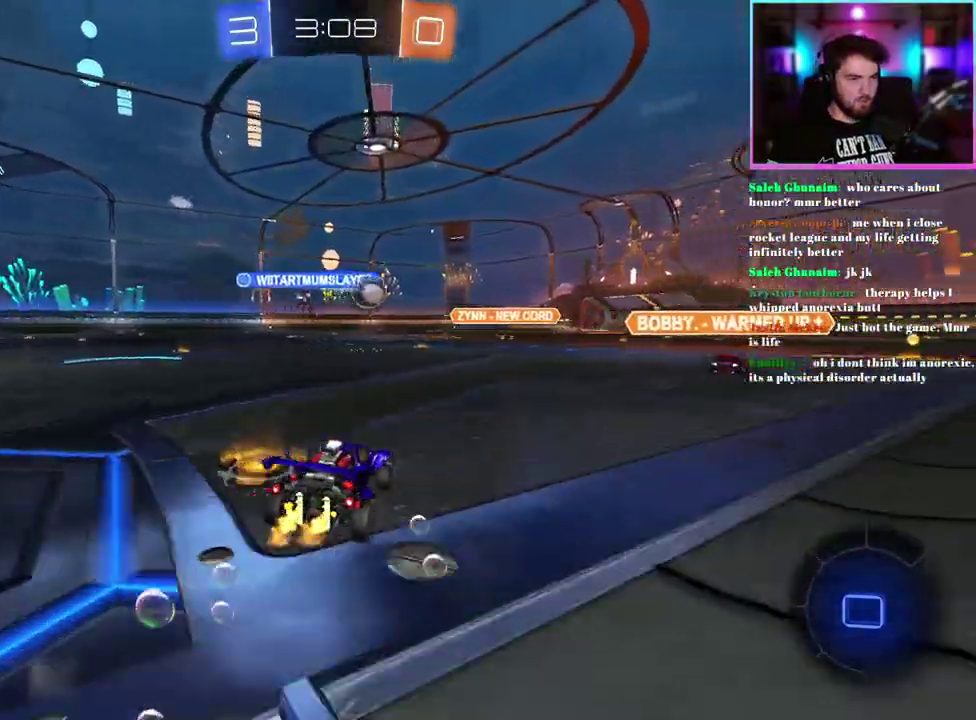
{"buttons": ["R2"], "left_stick": "center", "events": [[383, "left_stick", "center"]]}
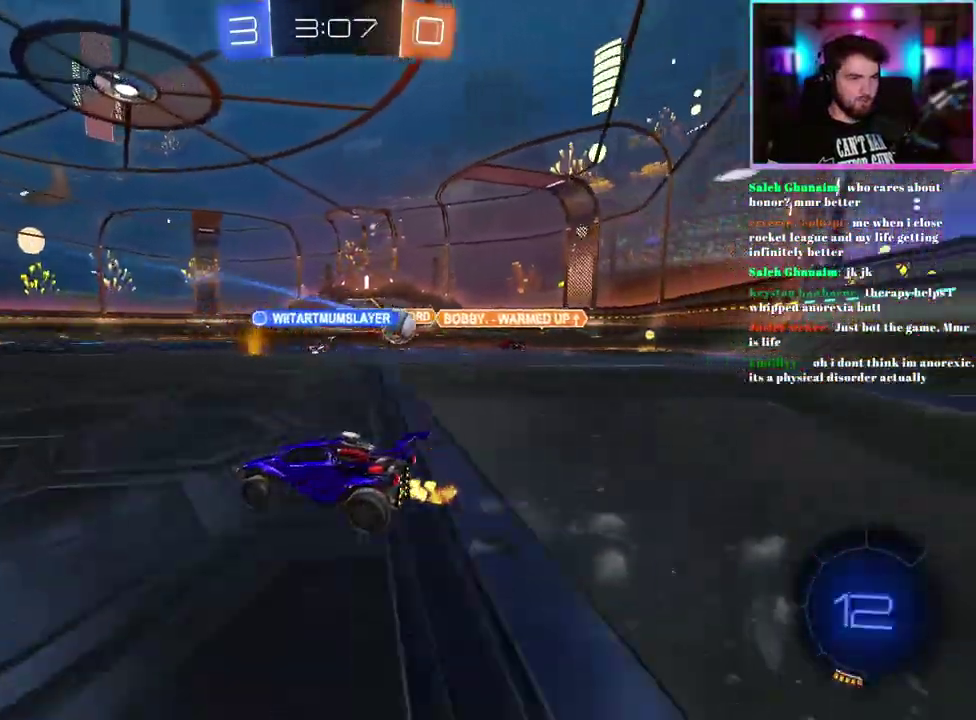
{"buttons": ["R2"], "left_stick": "center", "events": []}
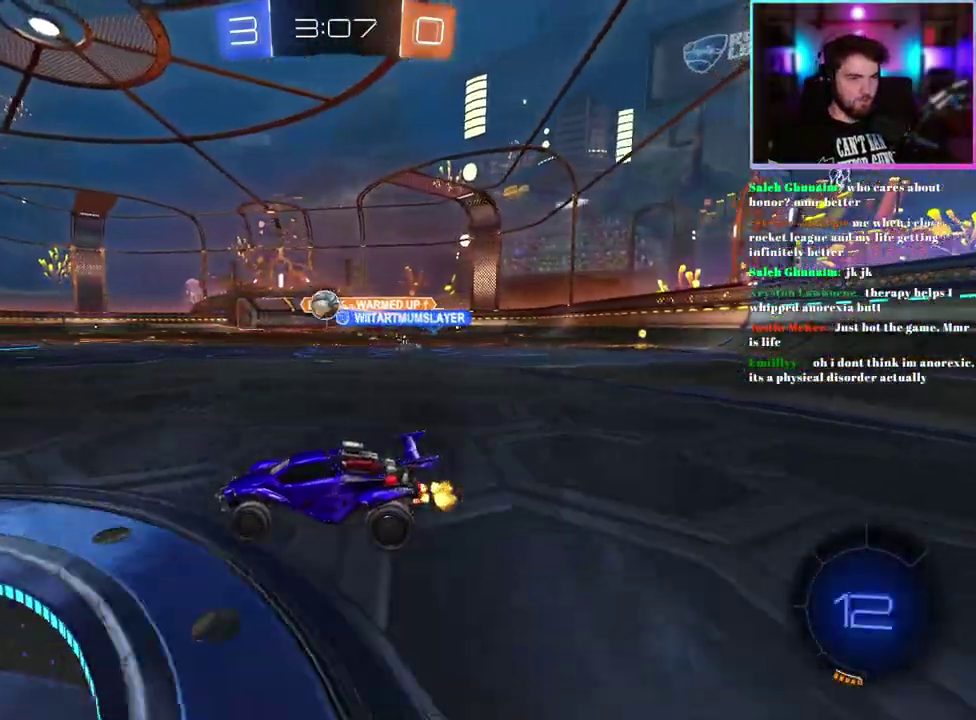
{"buttons": ["L1", "R1", "R2"], "left_stick": "down-left", "events": [[67, "left_stick", "right"], [283, "R1", "down"], [283, "left_stick", "up-right"], [300, "L1", "down"], [433, "left_stick", "down-left"]]}
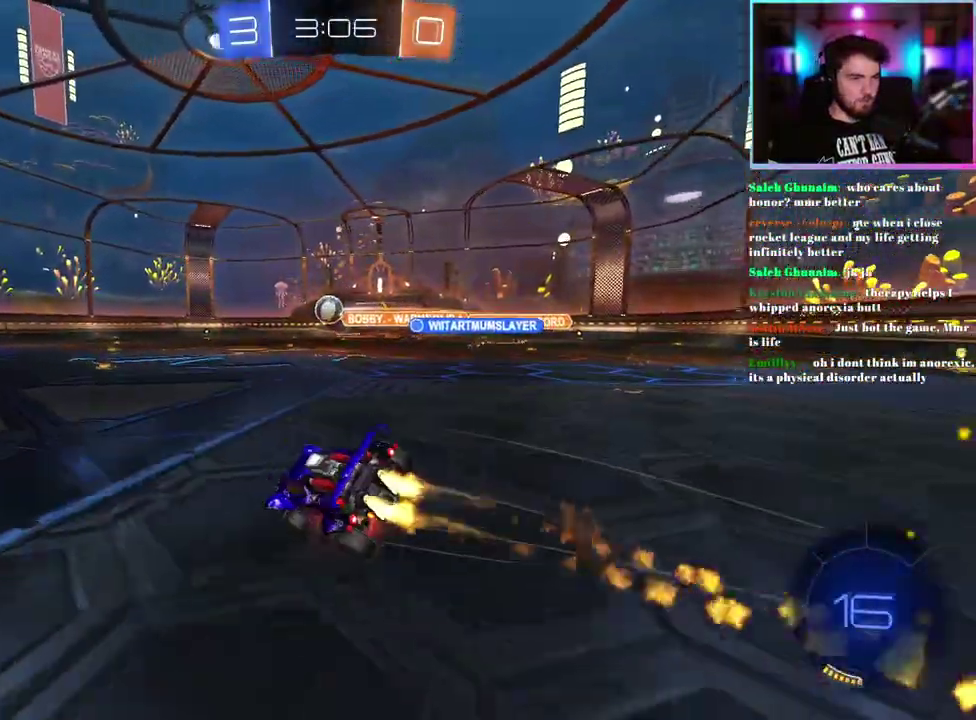
{"buttons": ["L1", "R2"], "left_stick": "down-left", "events": [[33, "left_stick", "down"], [83, "left_stick", "down-left"], [133, "TRIANGLE", "down"], [233, "R1", "up"], [233, "TRIANGLE", "up"], [333, "TRIANGLE", "down"], [450, "TRIANGLE", "up"]]}
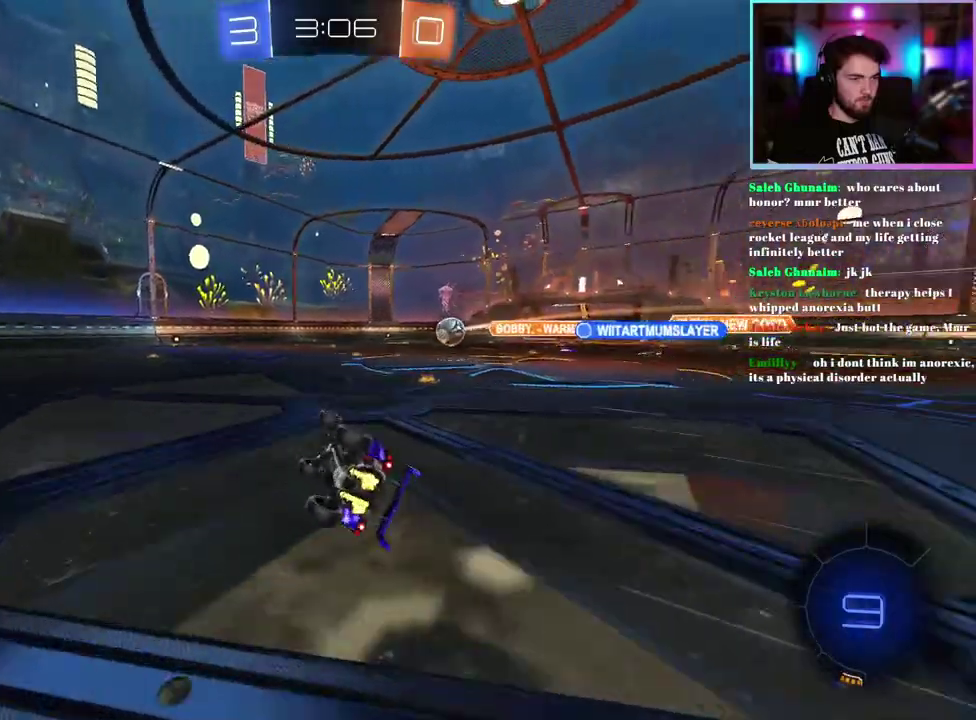
{"buttons": ["R2"], "left_stick": "center", "events": [[67, "L1", "up"], [167, "left_stick", "center"]]}
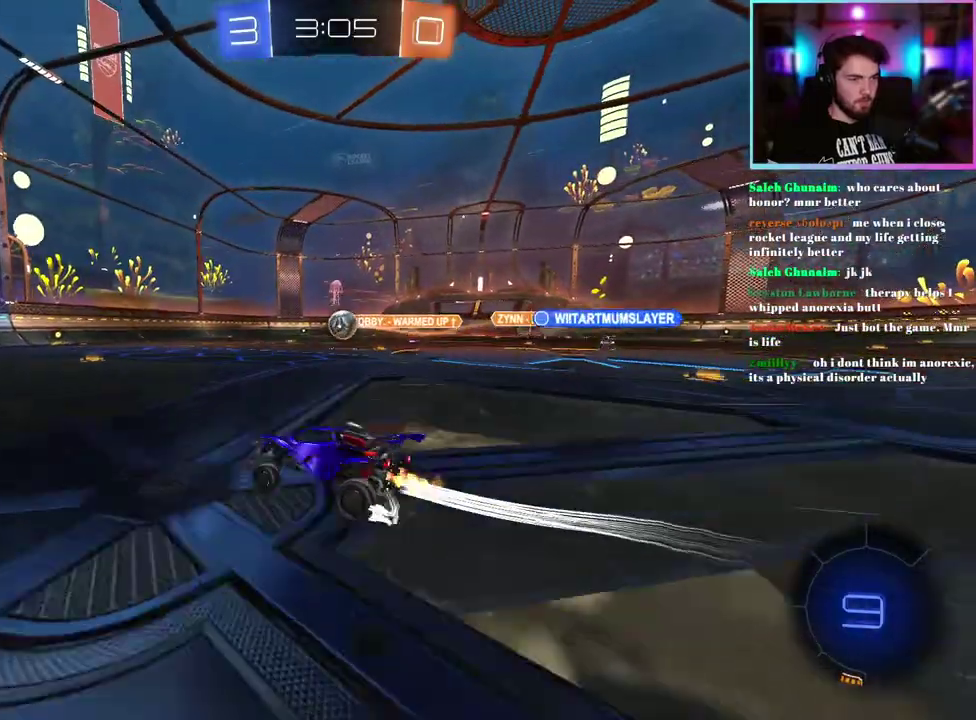
{"buttons": ["SQUARE", "R2"], "left_stick": "left", "events": [[50, "left_stick", "right"], [250, "left_stick", "center"], [383, "left_stick", "up-left"], [467, "SQUARE", "down"], [500, "left_stick", "left"]]}
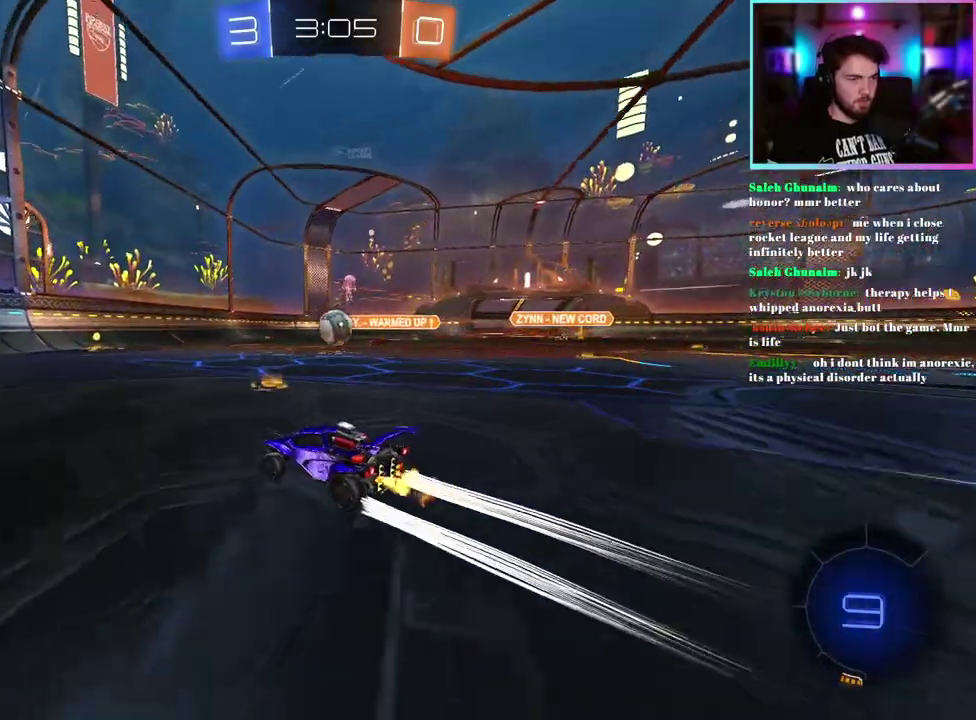
{"buttons": ["R1", "R2"], "left_stick": "left", "events": [[67, "SQUARE", "up"], [150, "R1", "down"], [150, "TRIANGLE", "down"], [267, "TRIANGLE", "up"]]}
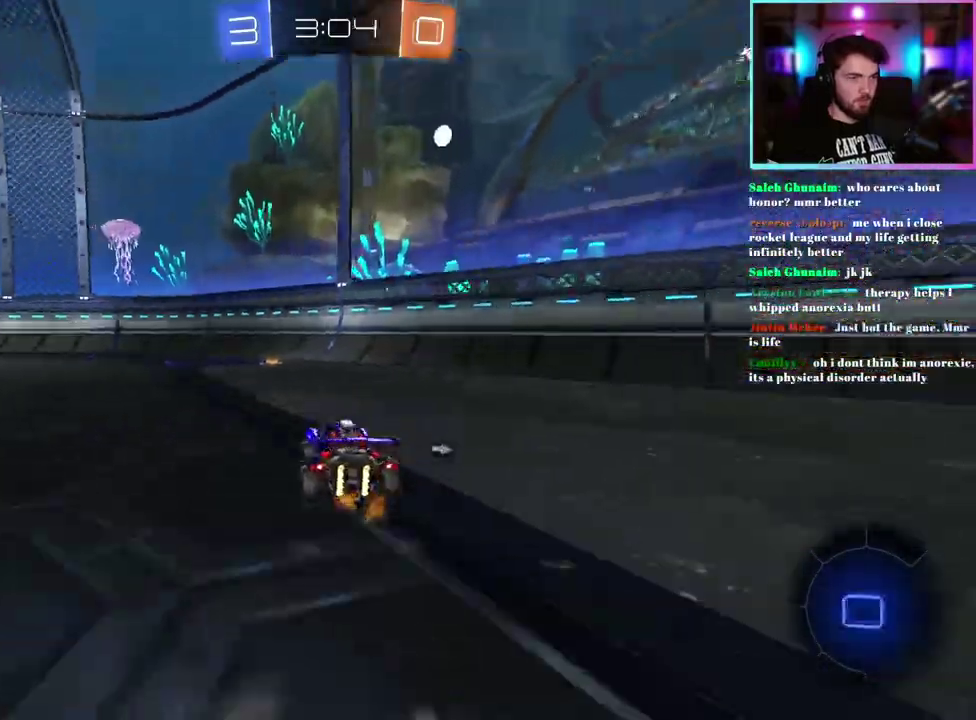
{"buttons": ["R1", "R2"], "left_stick": "right", "events": [[233, "left_stick", "up-left"], [433, "left_stick", "center"], [500, "left_stick", "right"]]}
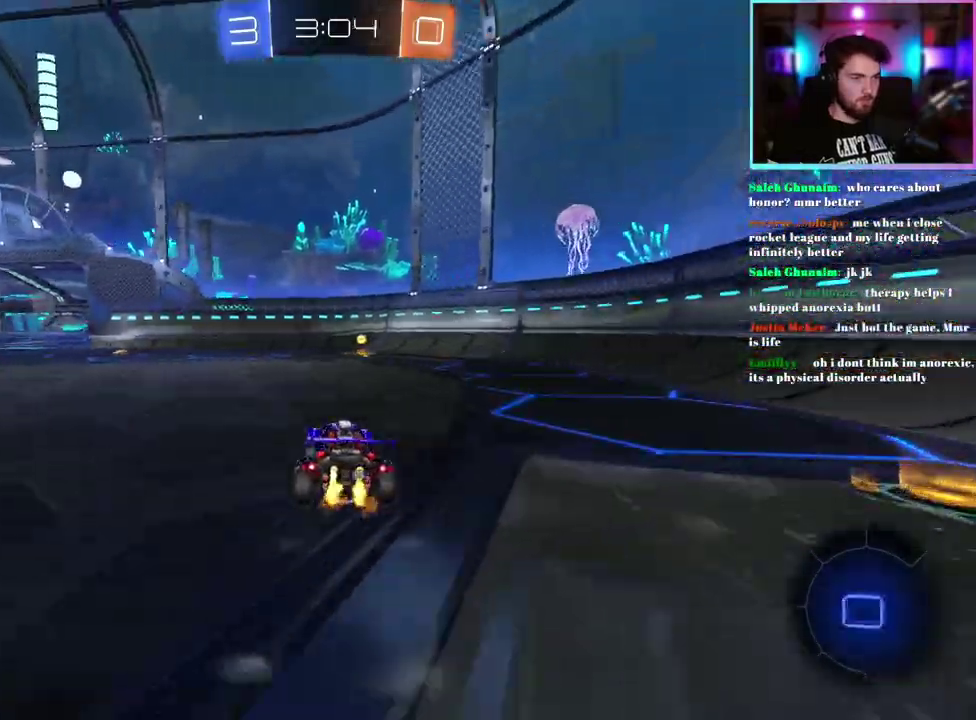
{"buttons": ["R2"], "left_stick": "left"}
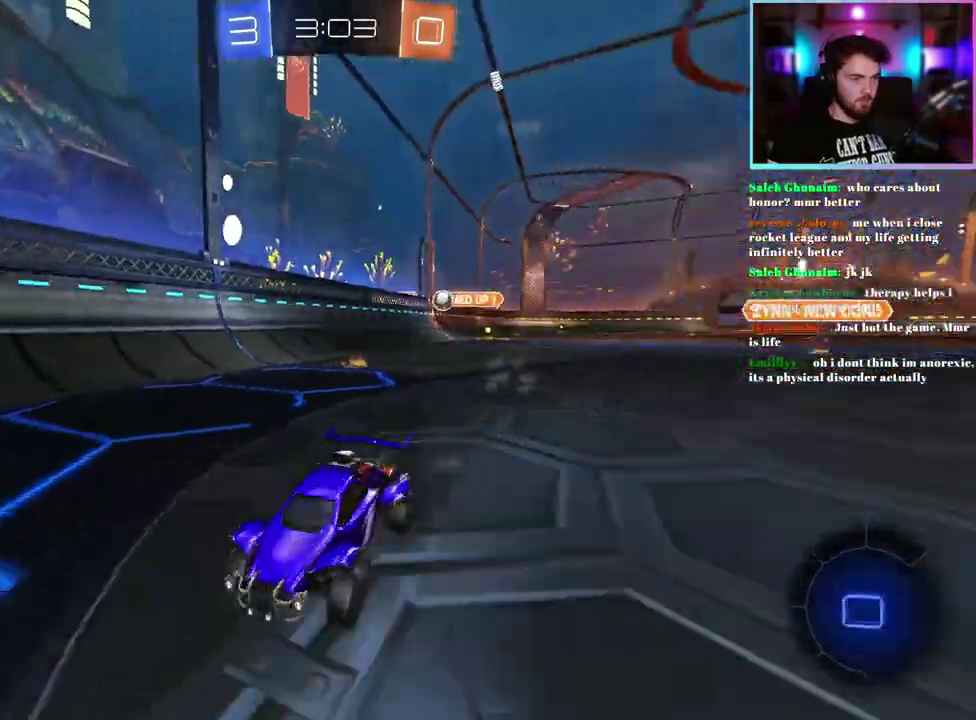
{"buttons": ["R2"], "left_stick": "left"}
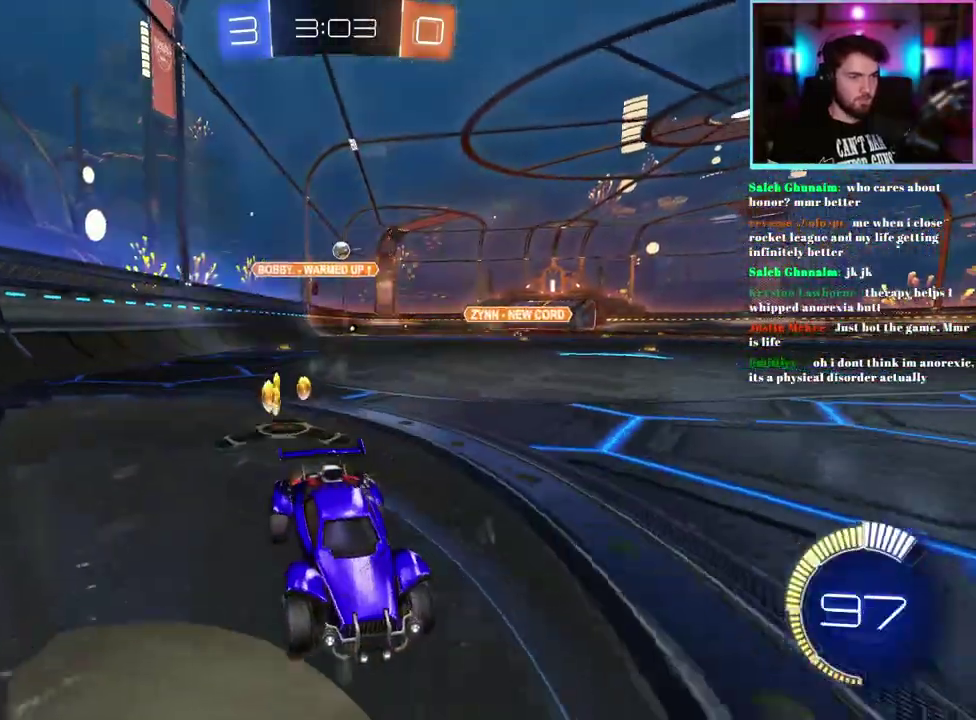
{"buttons": ["R2"], "left_stick": "center", "events": [[167, "left_stick", "center"]]}
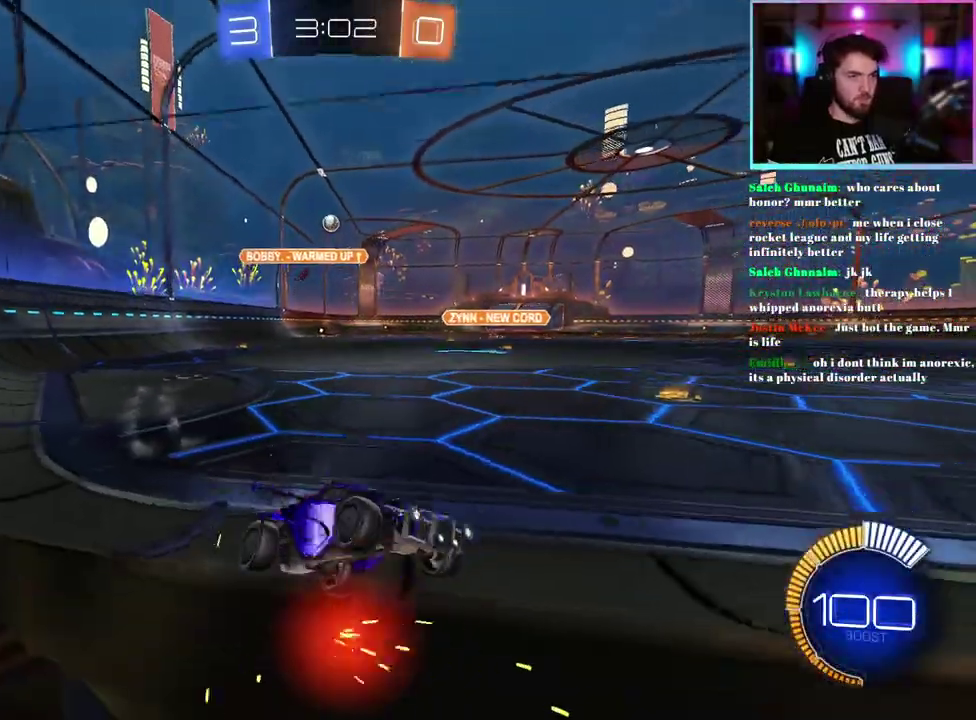
{"buttons": ["L1", "R2"], "left_stick": "down-right", "events": [[133, "left_stick", "down-right"], [217, "R2", "up"], [367, "L1", "down"], [367, "R2", "down"]]}
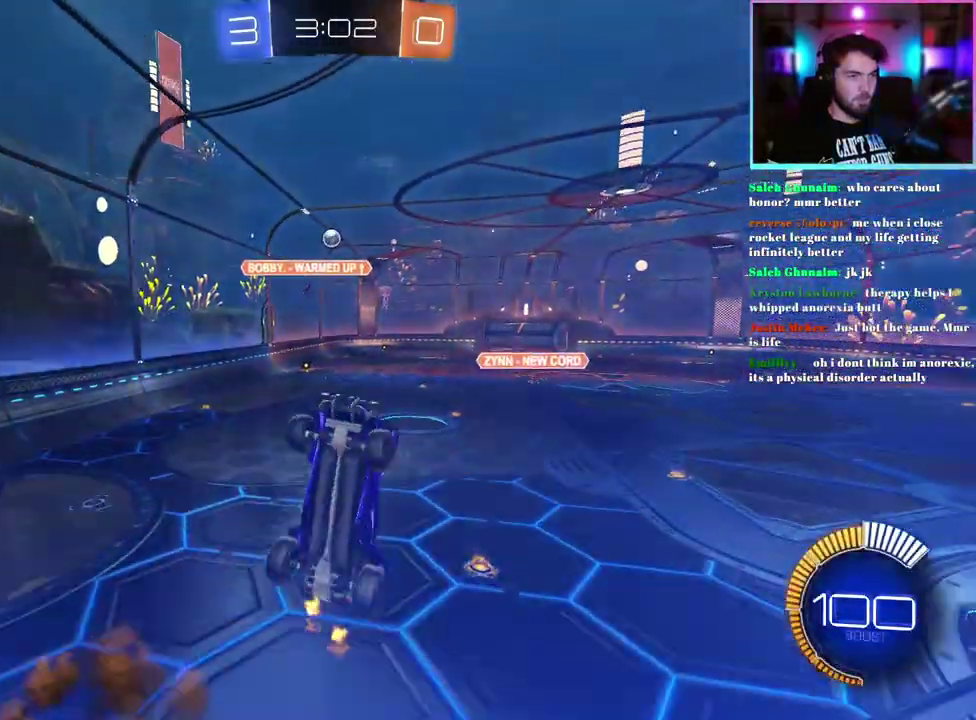
{"buttons": ["R1", "R2"], "left_stick": "left", "events": [[117, "left_stick", "up-right"], [317, "R1", "down"], [383, "left_stick", "center"], [417, "L1", "up"], [467, "left_stick", "left"]]}
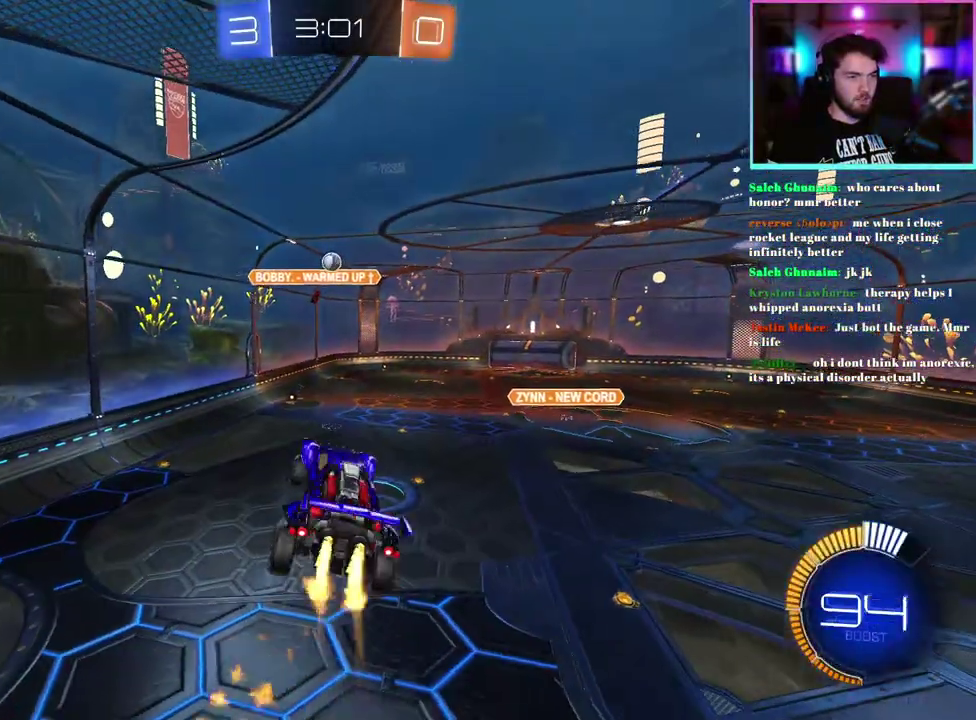
{"buttons": ["R2"], "left_stick": "right"}
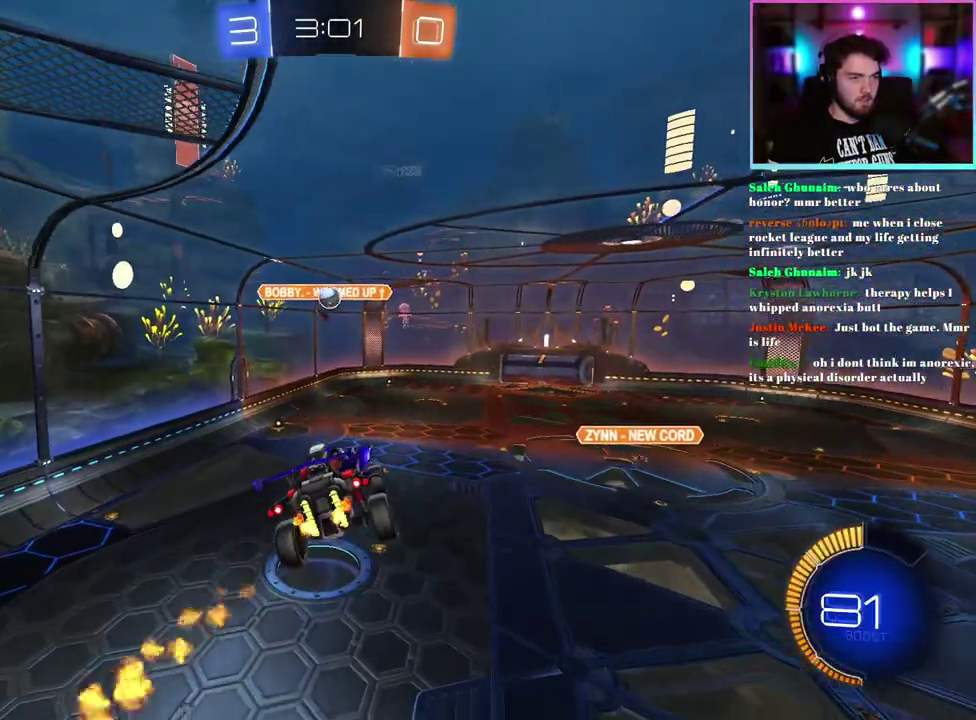
{"buttons": ["R1", "R2"], "left_stick": "down-left"}
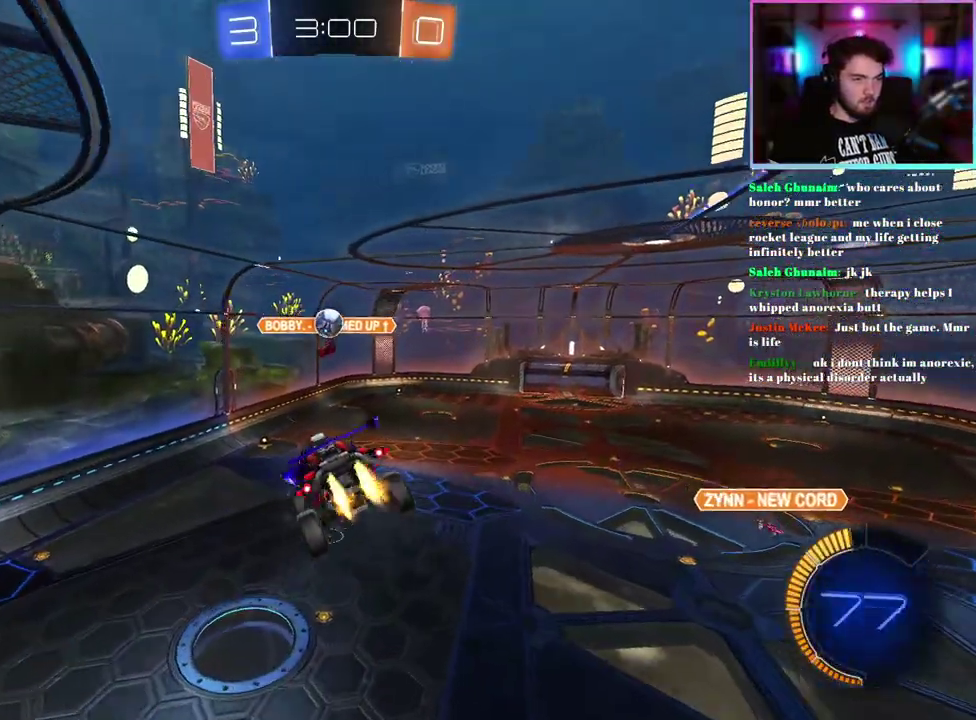
{"buttons": ["R1", "R2"], "left_stick": "up-left"}